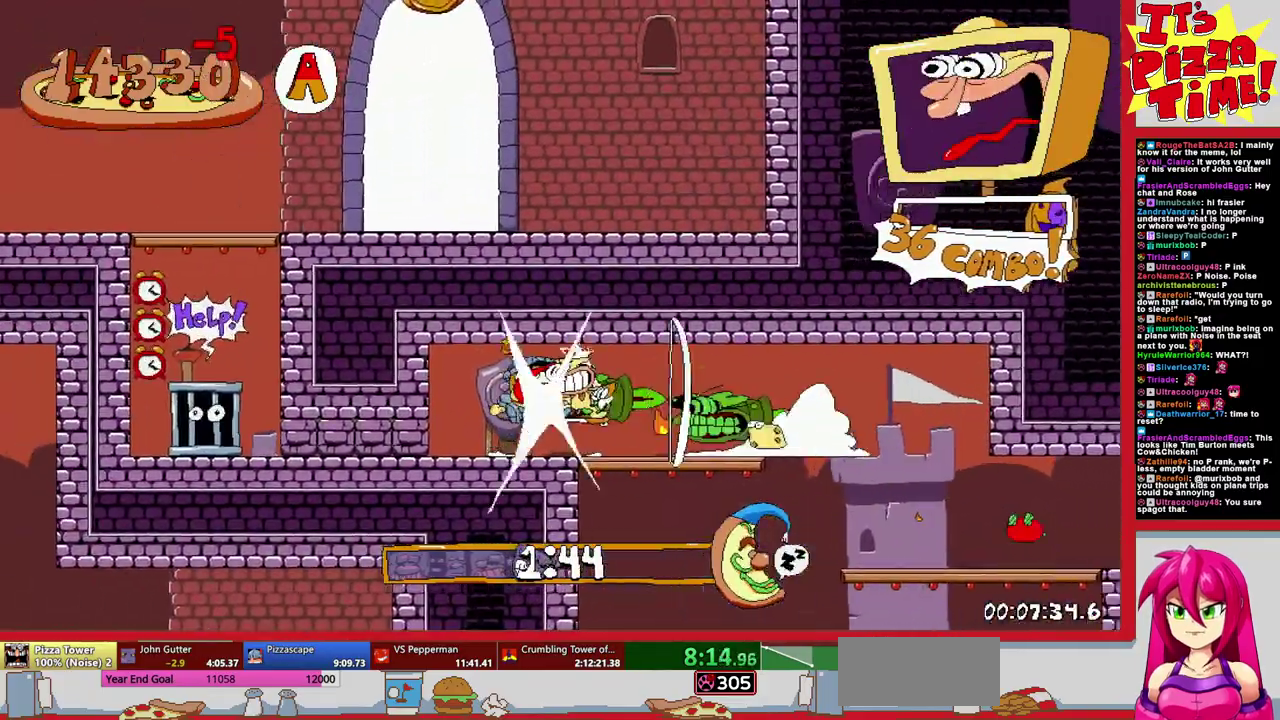
Gameplay with a controller (Nintendo layout); each line is a JSON object with the inputs held at the frame after it. "events" lists button and stick changes between this image and that frame as [ms after this image, input, new state], when the widget could be followed in between. Not read: L3 R2 R3.
{"buttons": ["R1", "DPAD_LEFT"], "events": [[217, "Y", "down"], [267, "B", "up"], [350, "Y", "up"]]}
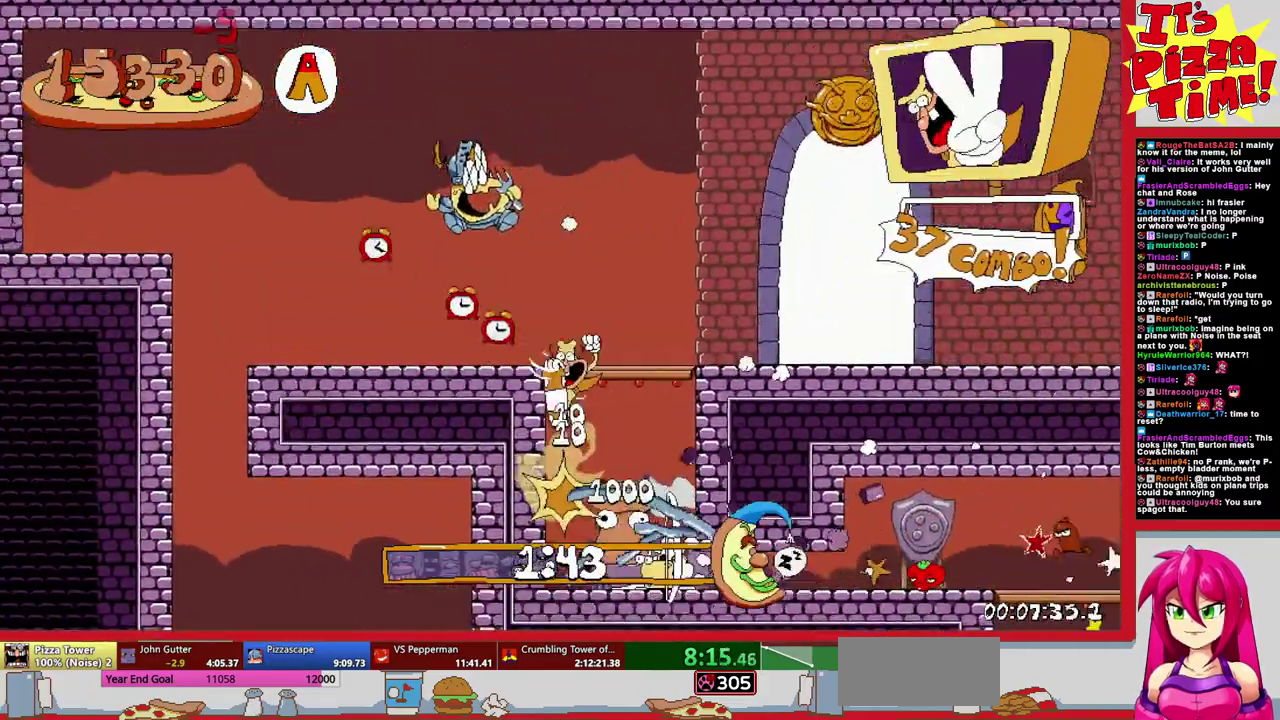
{"buttons": ["R1", "DPAD_DOWN", "DPAD_LEFT"], "events": [[283, "DPAD_DOWN", "down"]]}
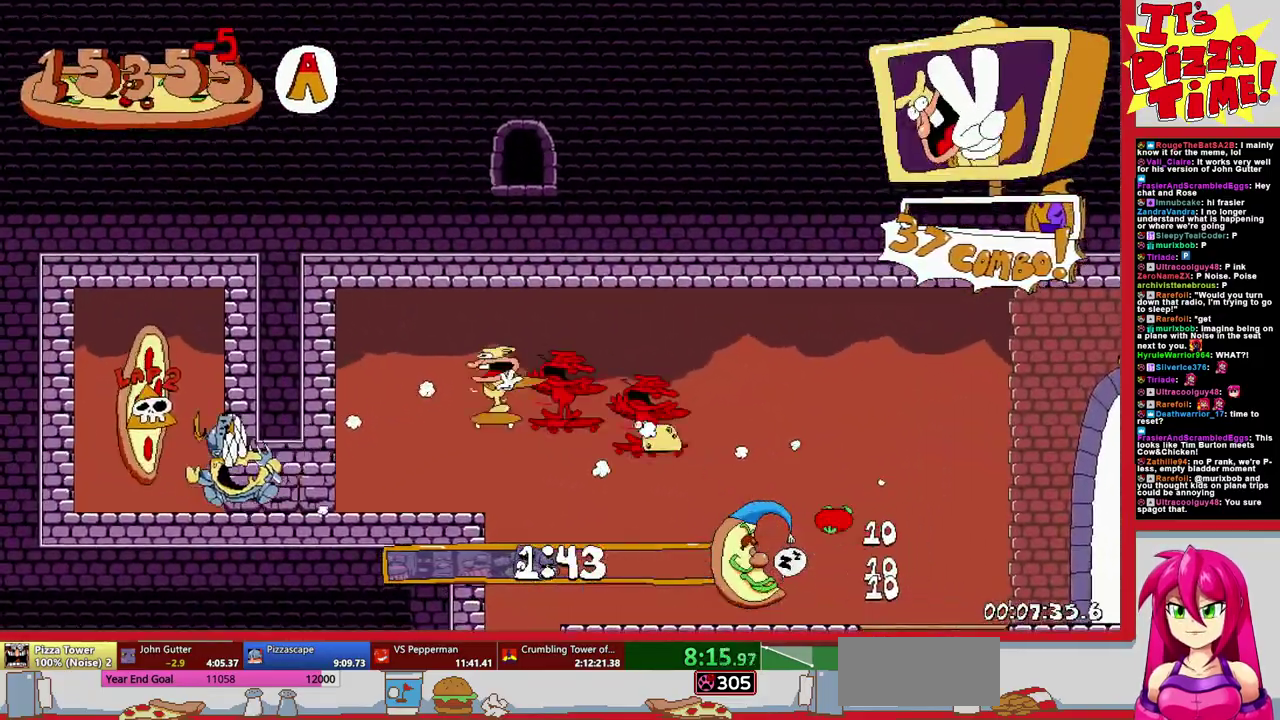
{"buttons": ["R1", "DPAD_LEFT"], "events": [[50, "DPAD_DOWN", "up"], [67, "B", "down"], [417, "B", "up"]]}
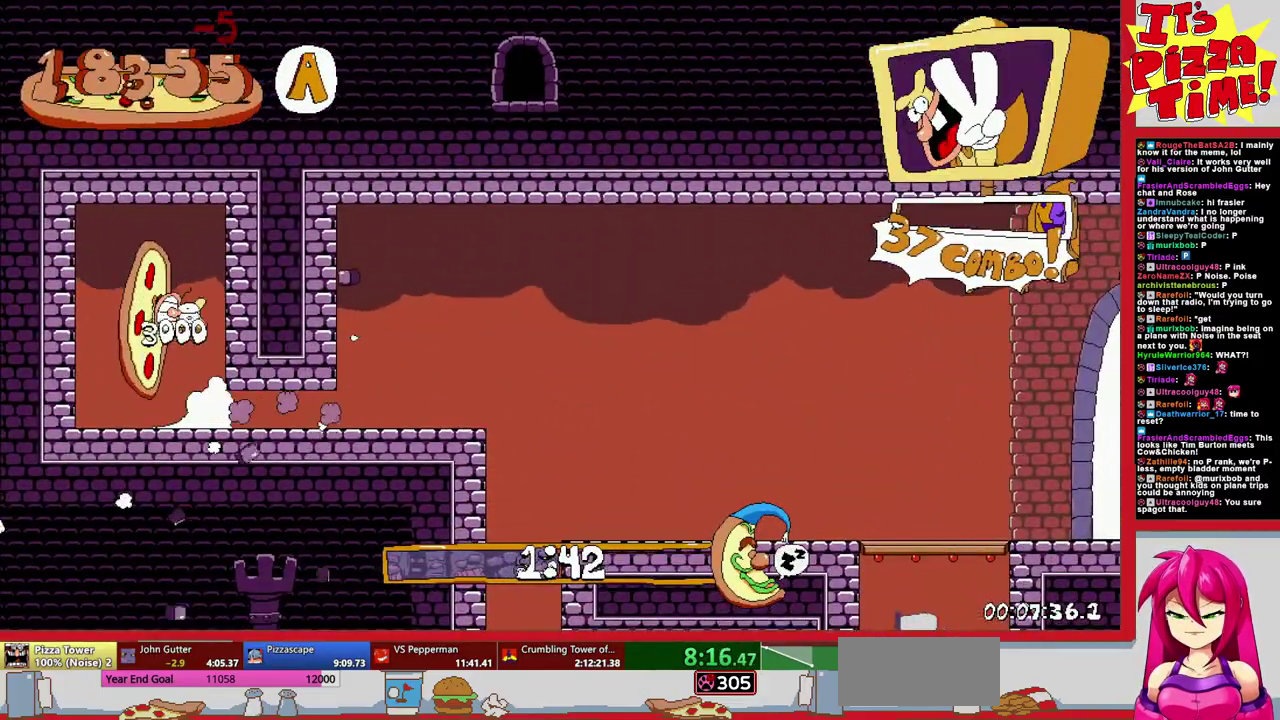
{"buttons": [], "events": [[450, "DPAD_LEFT", "up"], [500, "R1", "up"]]}
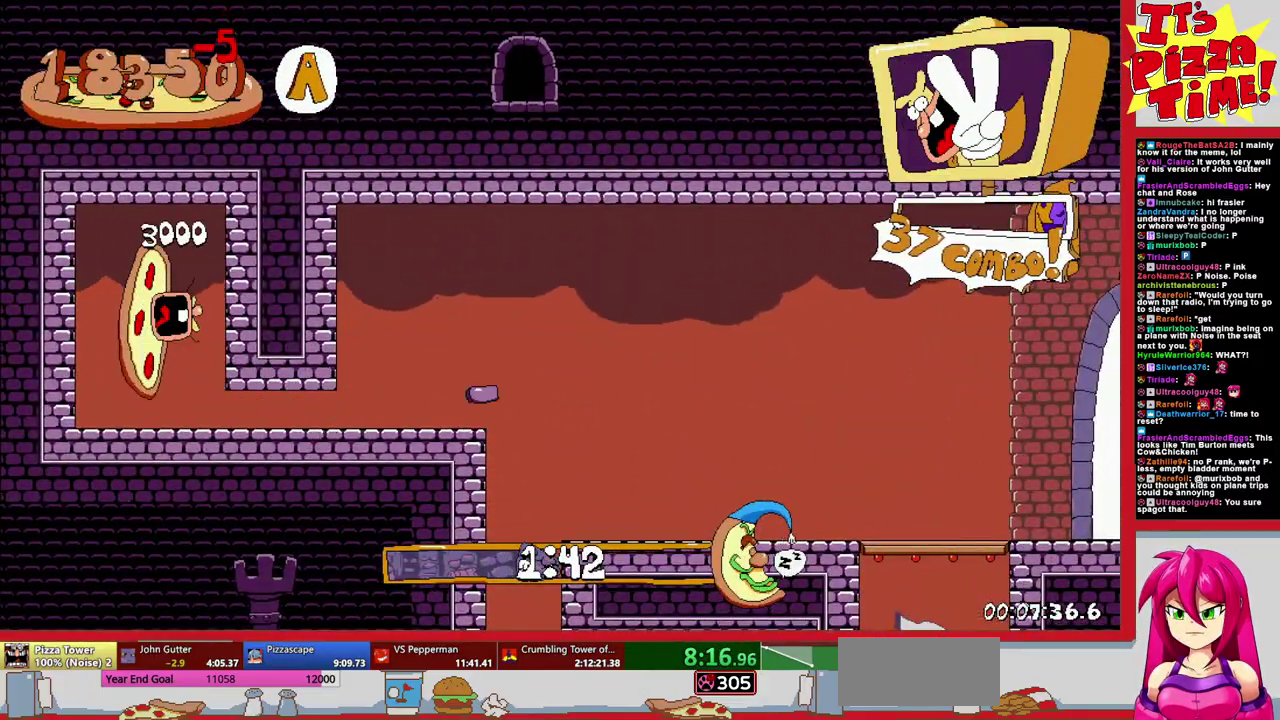
{"buttons": [], "events": []}
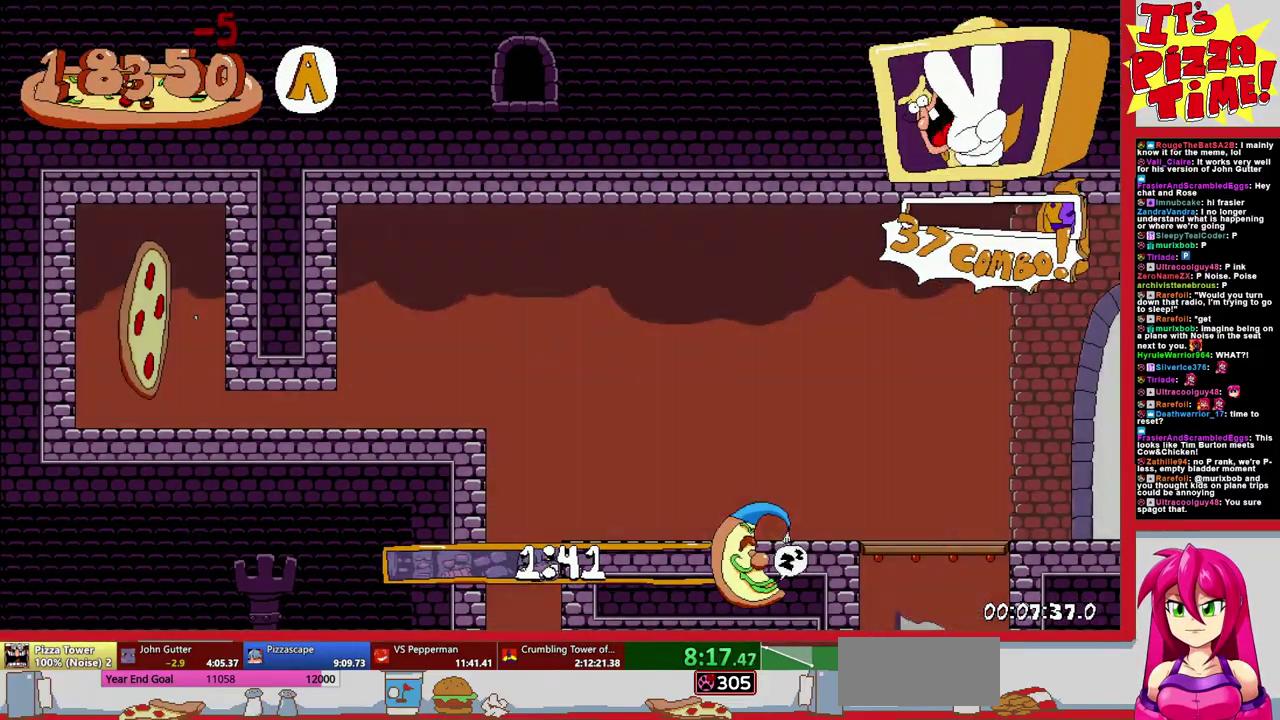
{"buttons": ["DPAD_RIGHT"], "events": [[250, "DPAD_RIGHT", "down"]]}
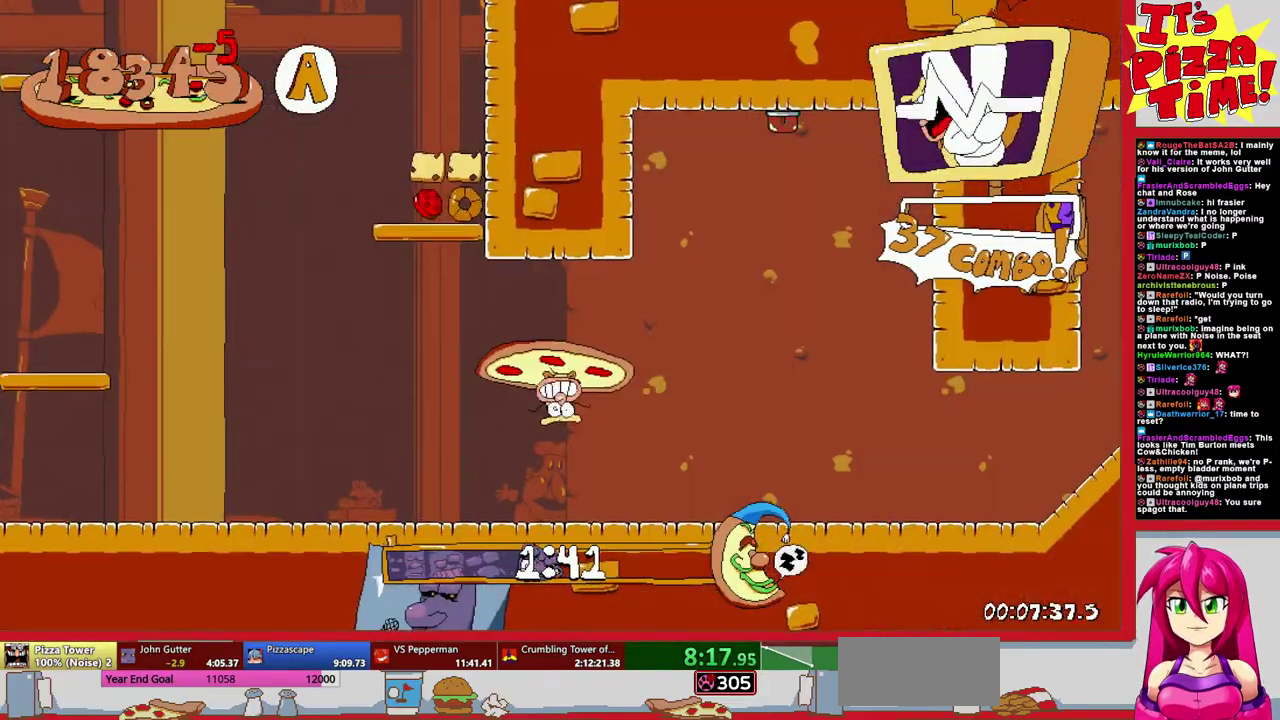
{"buttons": ["R1", "DPAD_RIGHT"], "events": [[183, "Y", "down"], [200, "DPAD_DOWN", "down"], [200, "R1", "down"], [267, "Y", "up"], [417, "DPAD_DOWN", "up"]]}
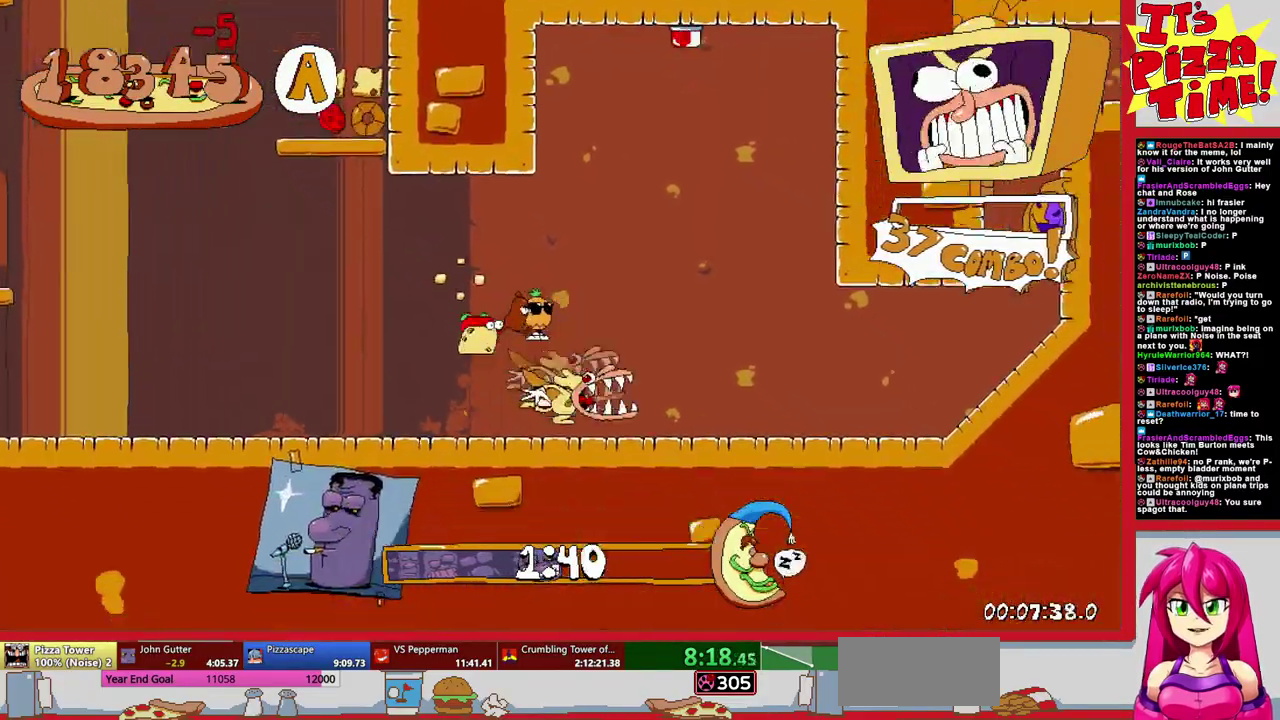
{"buttons": ["R1", "DPAD_RIGHT"], "events": [[200, "B", "down"], [500, "B", "up"]]}
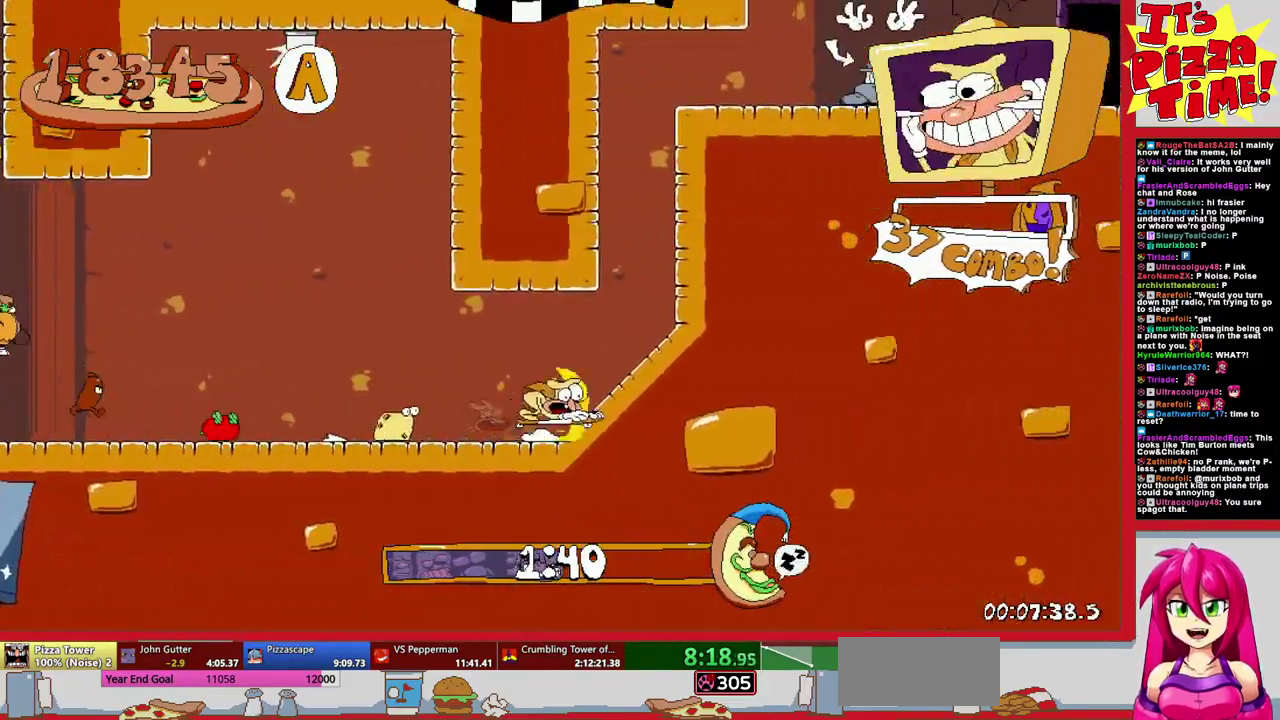
{"buttons": ["R1", "DPAD_RIGHT"], "events": []}
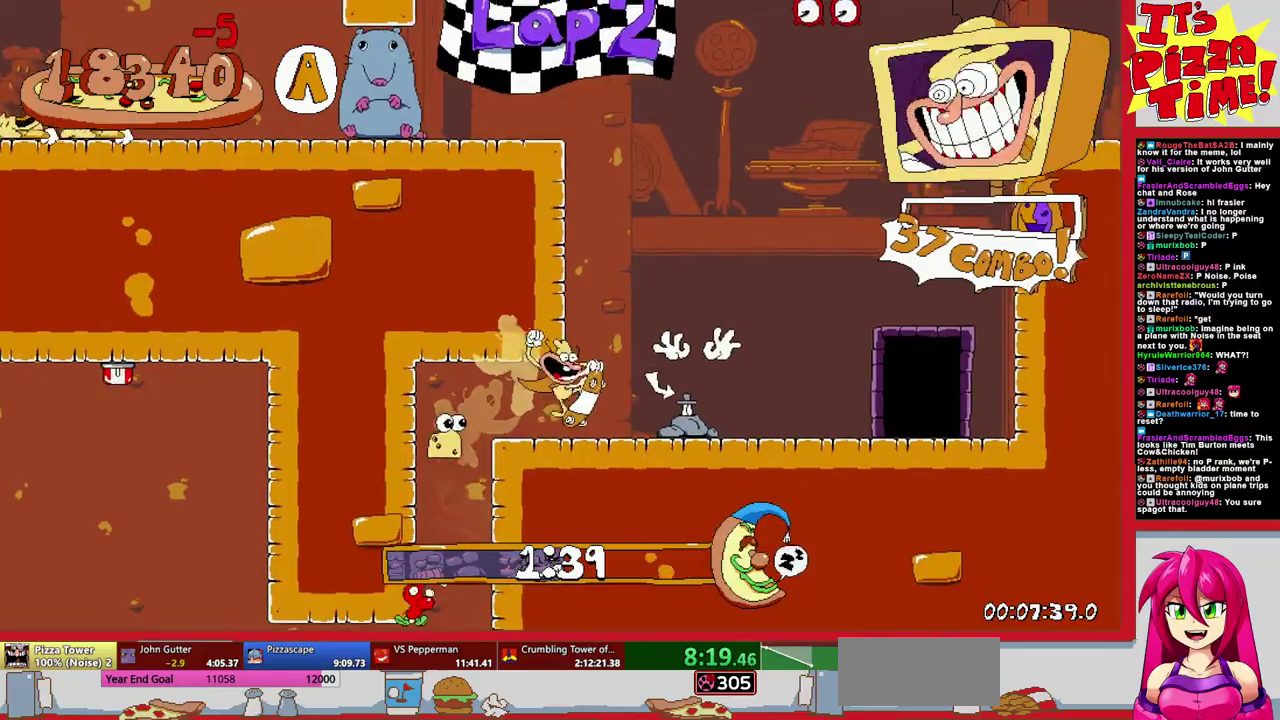
{"buttons": ["DPAD_RIGHT"], "events": [[133, "DPAD_UP", "down"], [317, "R1", "up"], [333, "DPAD_RIGHT", "up"], [333, "DPAD_UP", "up"], [500, "DPAD_RIGHT", "down"]]}
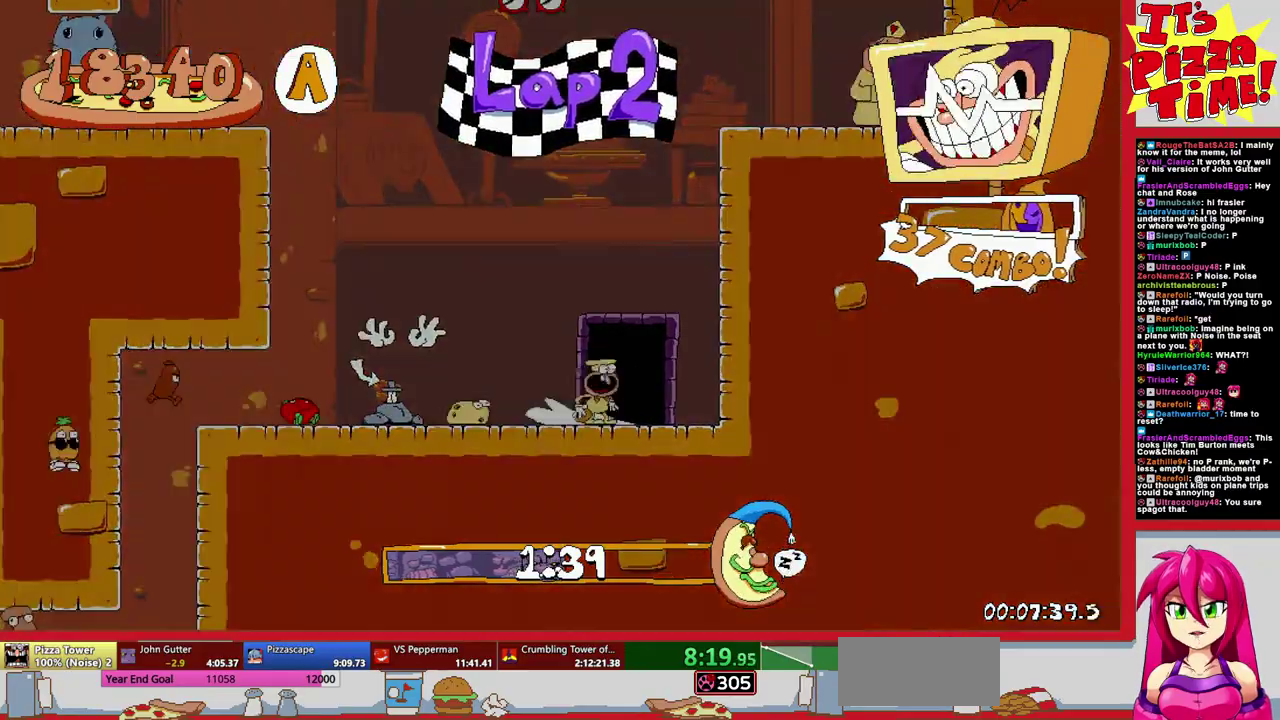
{"buttons": ["DPAD_RIGHT"], "events": []}
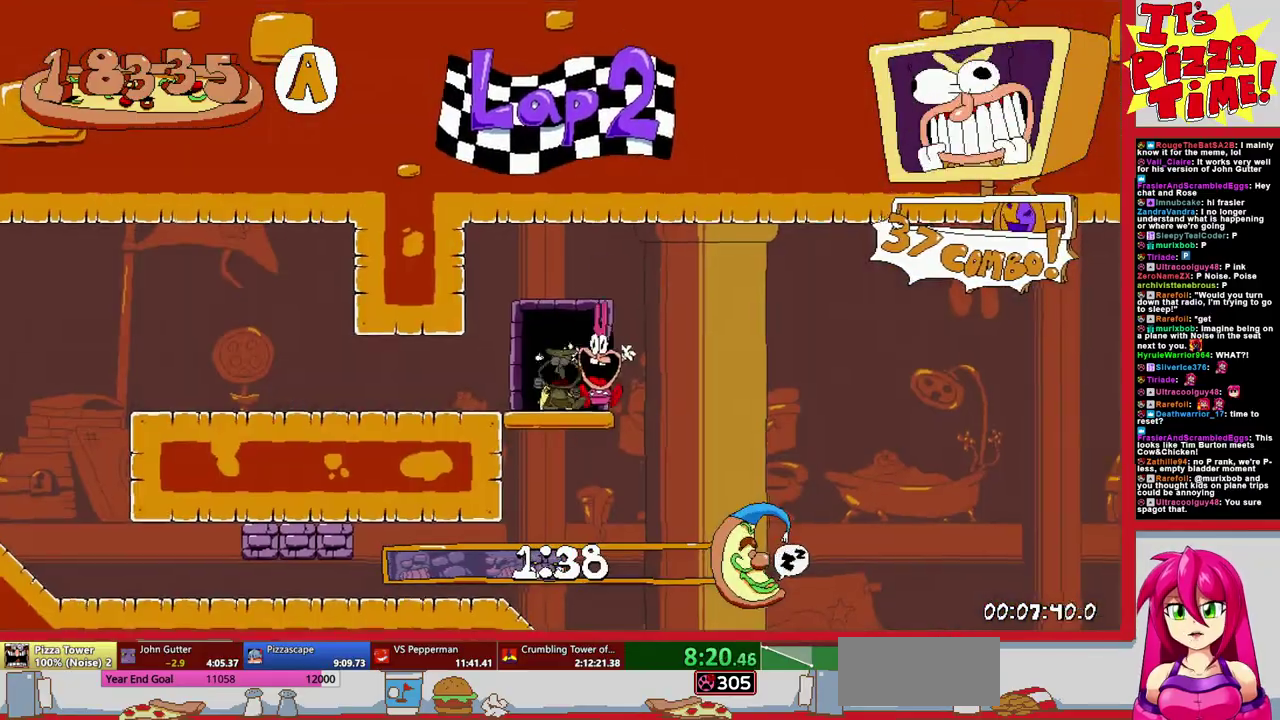
{"buttons": ["R1", "DPAD_DOWN", "DPAD_LEFT"], "events": [[33, "Y", "down"], [100, "R1", "down"], [150, "Y", "up"], [167, "DPAD_DOWN", "down"], [217, "DPAD_RIGHT", "up"], [267, "DPAD_LEFT", "down"], [417, "DPAD_LEFT", "up"], [500, "DPAD_LEFT", "down"]]}
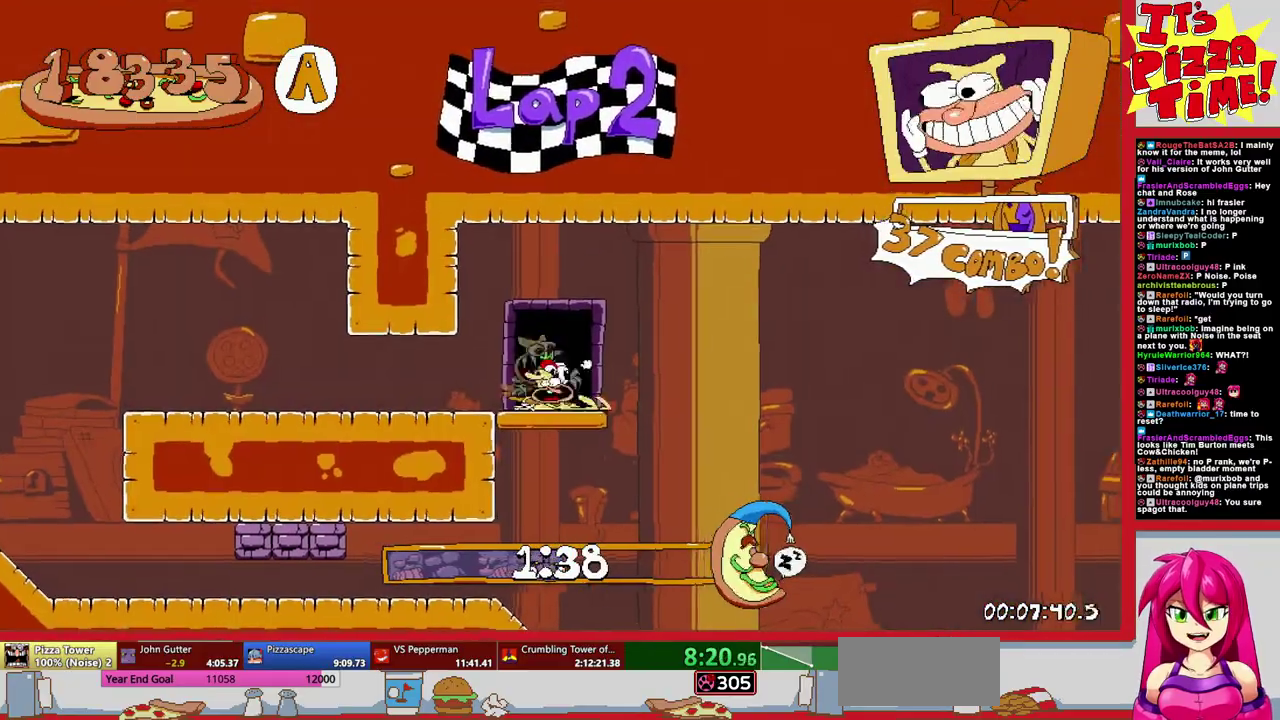
{"buttons": ["R1", "DPAD_DOWN", "DPAD_RIGHT"], "events": [[100, "DPAD_LEFT", "up"], [117, "DPAD_RIGHT", "down"]]}
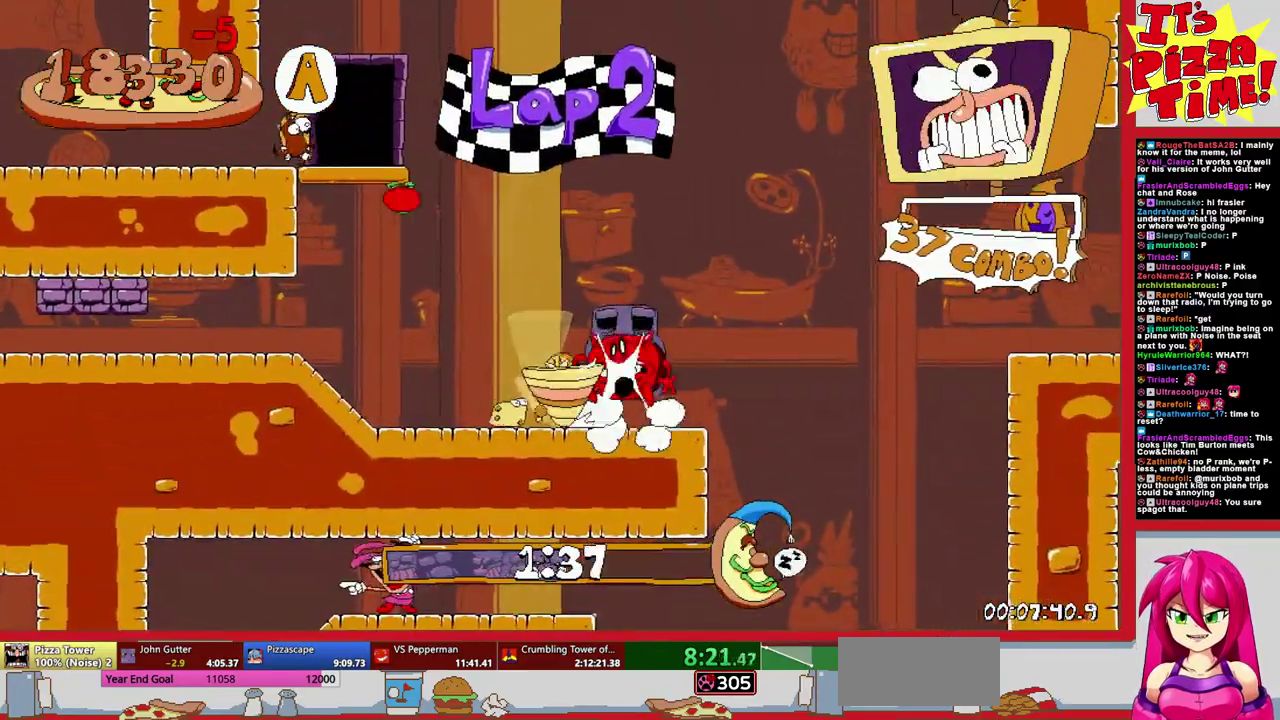
{"buttons": ["R1", "DPAD_LEFT"], "events": [[83, "DPAD_RIGHT", "up"], [133, "DPAD_LEFT", "down"], [283, "Y", "down"], [367, "DPAD_DOWN", "up"], [367, "Y", "up"]]}
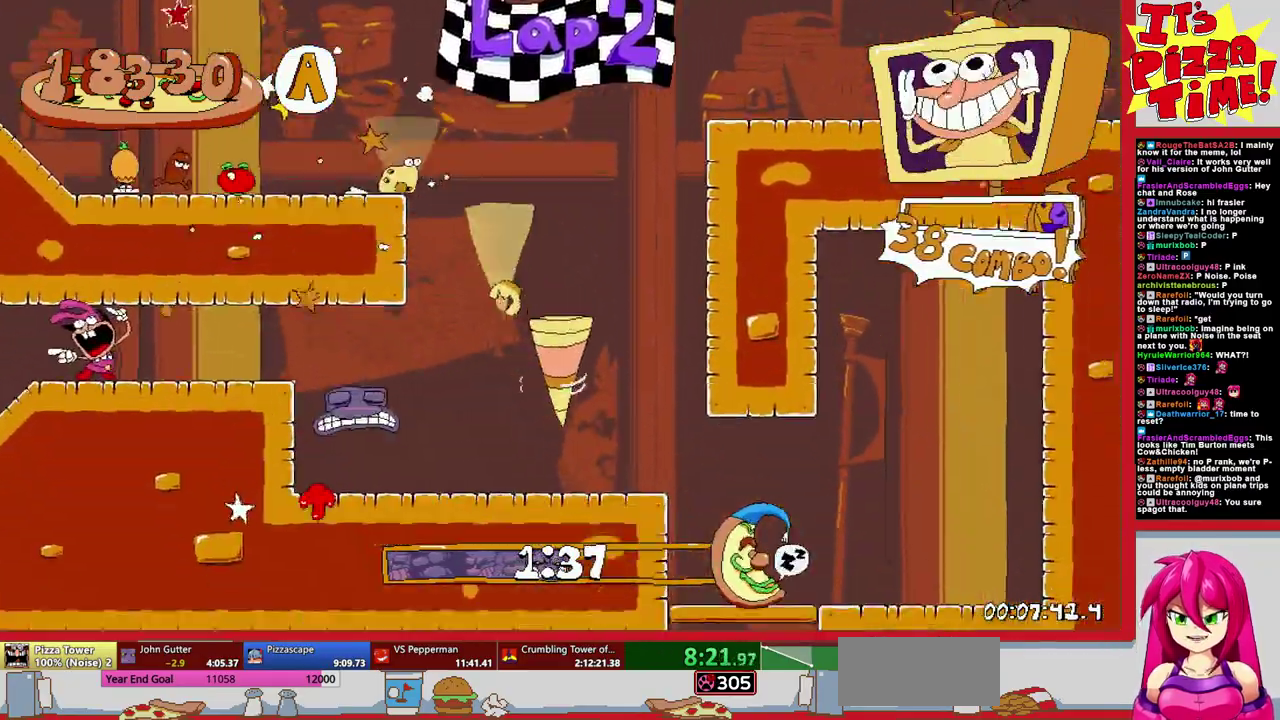
{"buttons": ["R1", "DPAD_LEFT"], "events": [[33, "B", "down"], [283, "B", "up"]]}
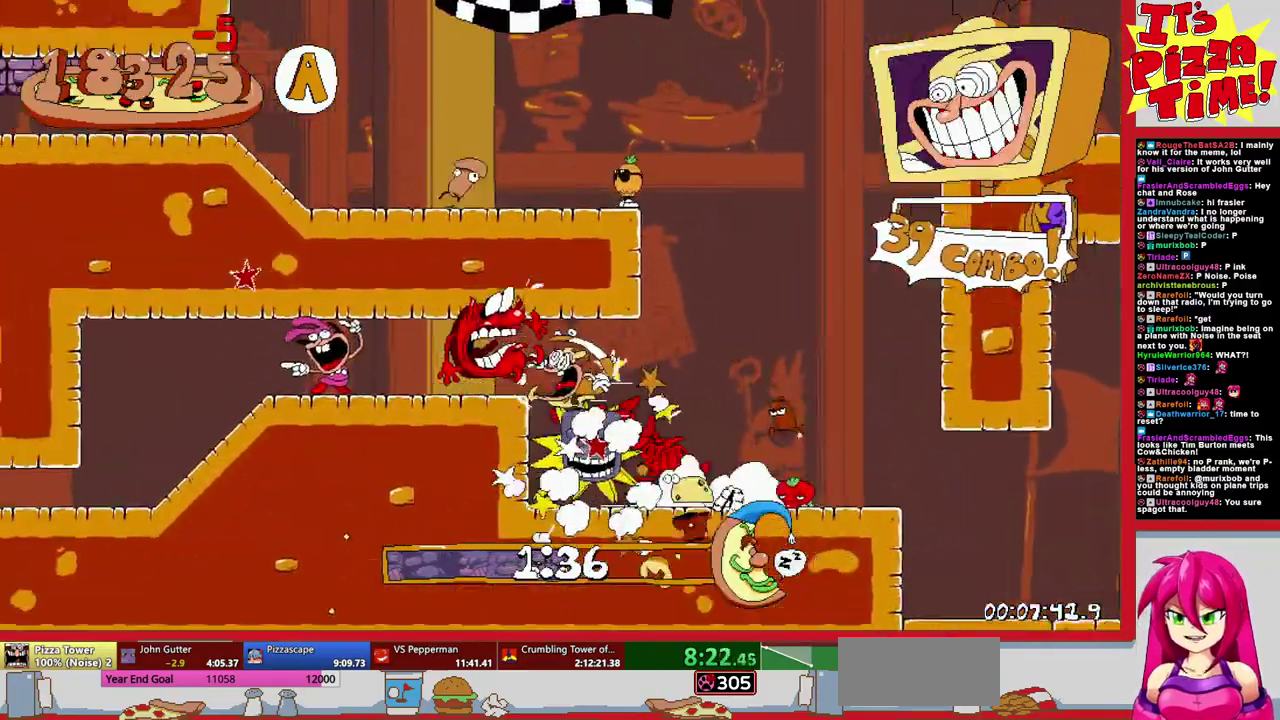
{"buttons": ["R1", "DPAD_DOWN", "DPAD_RIGHT"], "events": [[83, "DPAD_DOWN", "down"], [467, "DPAD_LEFT", "up"], [500, "DPAD_RIGHT", "down"]]}
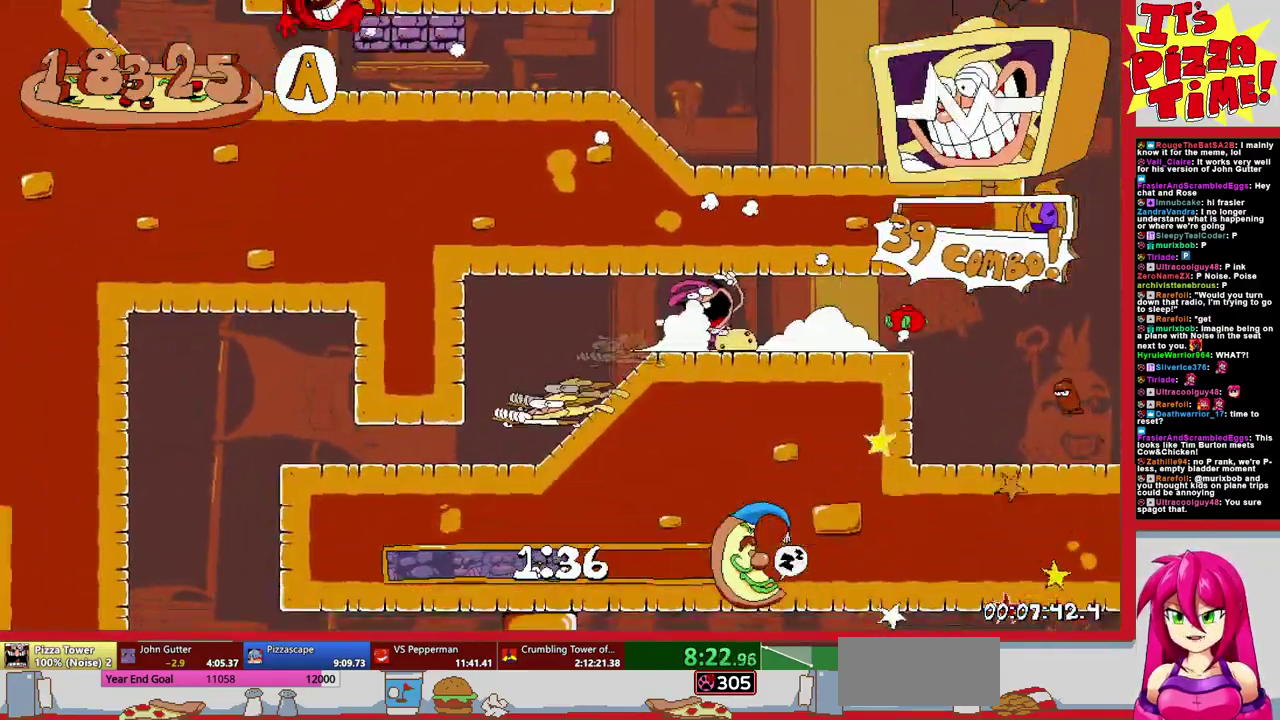
{"buttons": ["R1", "DPAD_DOWN", "DPAD_RIGHT"], "events": [[200, "Y", "down"], [317, "Y", "up"]]}
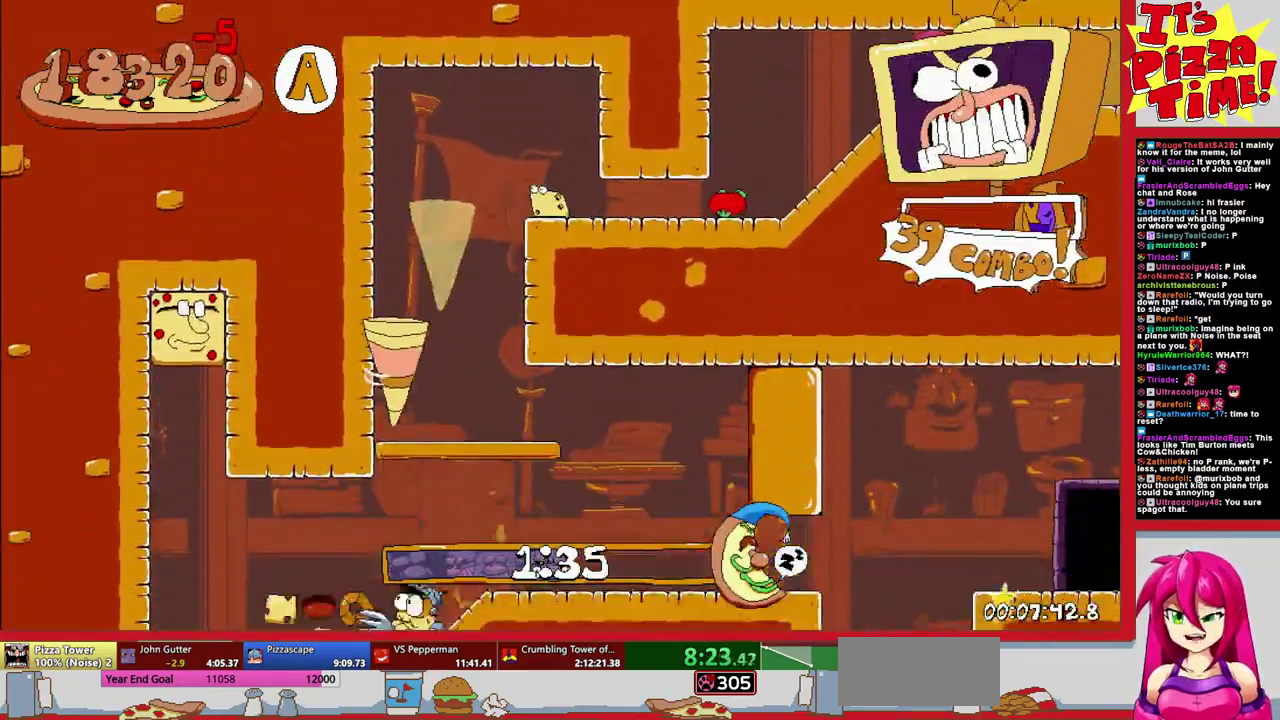
{"buttons": ["R1", "DPAD_RIGHT"], "events": [[100, "Y", "down"], [183, "Y", "up"], [250, "DPAD_DOWN", "up"], [267, "B", "down"], [350, "B", "up"]]}
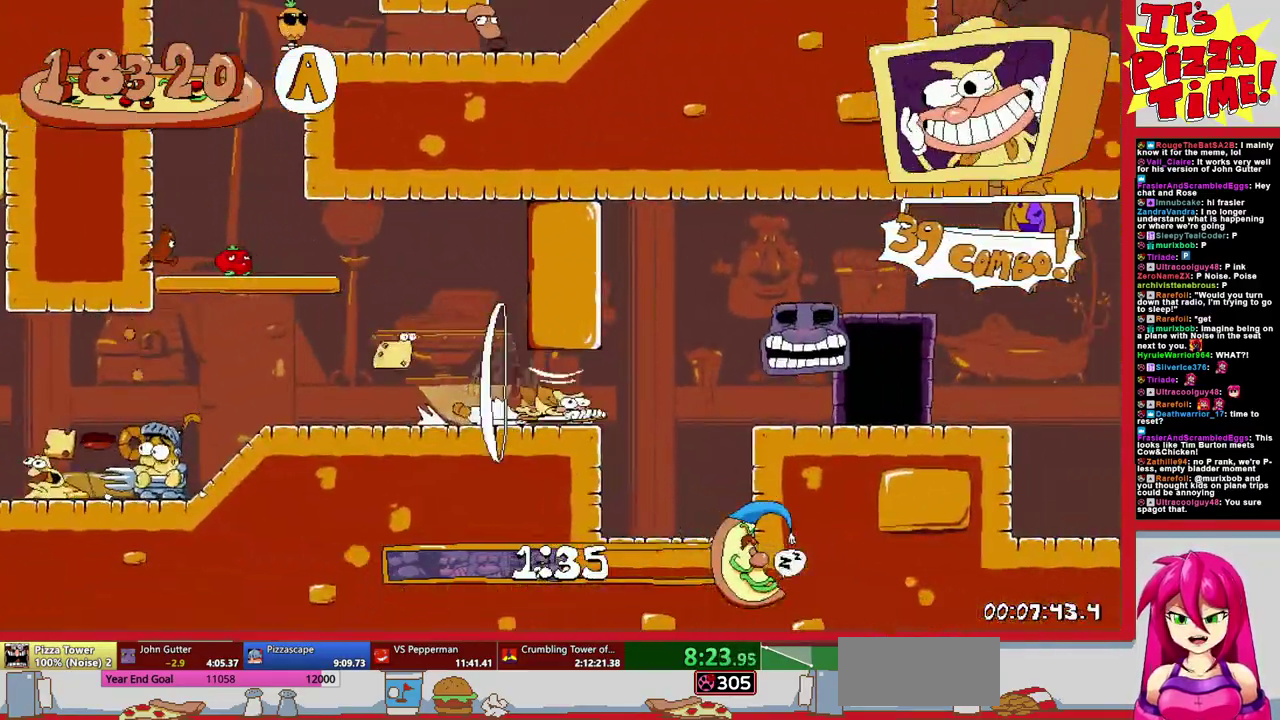
{"buttons": [], "events": [[67, "DPAD_UP", "down"], [317, "DPAD_RIGHT", "up"], [400, "R1", "up"], [433, "DPAD_UP", "up"]]}
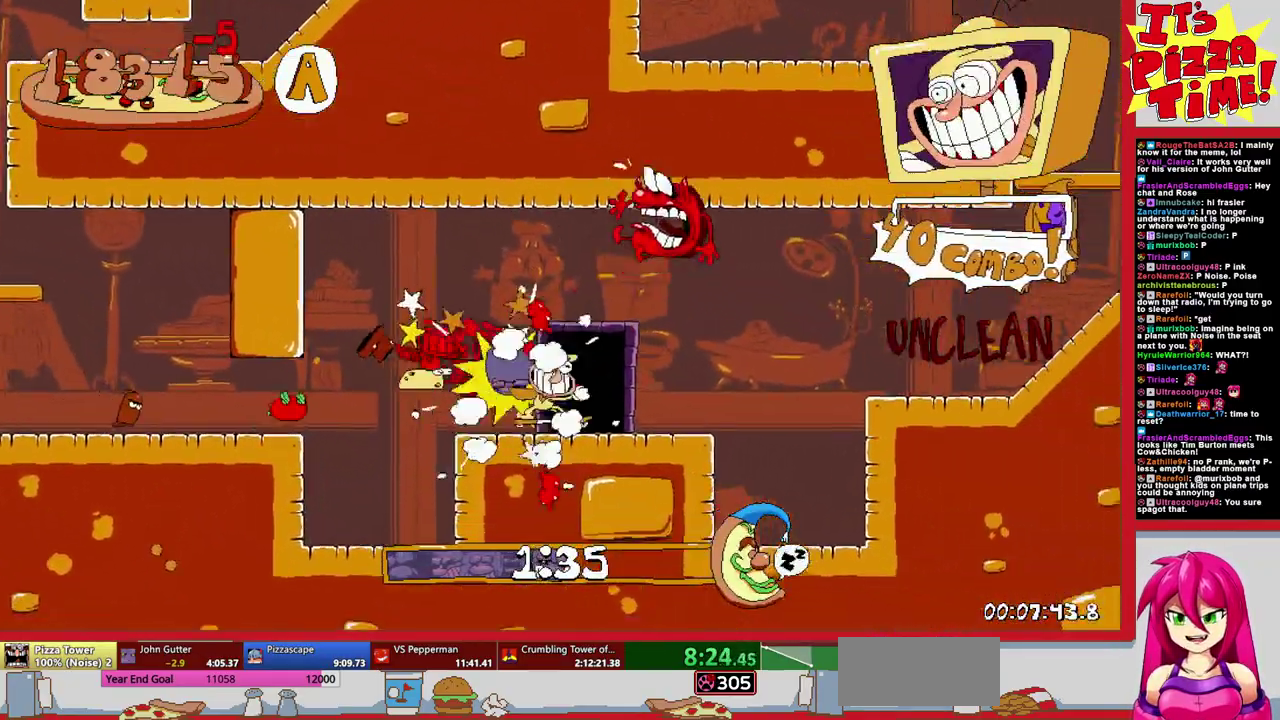
{"buttons": ["DPAD_LEFT"], "events": [[100, "DPAD_LEFT", "down"]]}
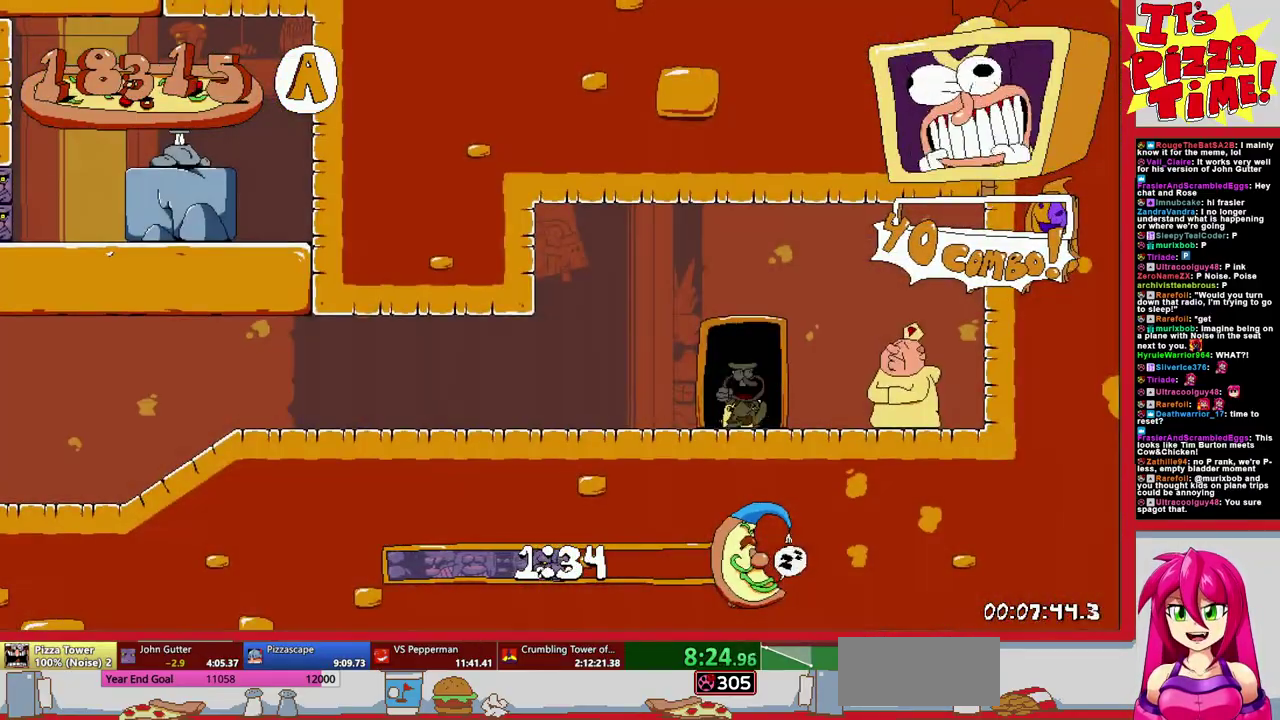
{"buttons": ["R1", "DPAD_DOWN", "DPAD_LEFT"], "events": [[200, "Y", "down"], [283, "DPAD_DOWN", "down"], [300, "R1", "down"], [333, "Y", "up"]]}
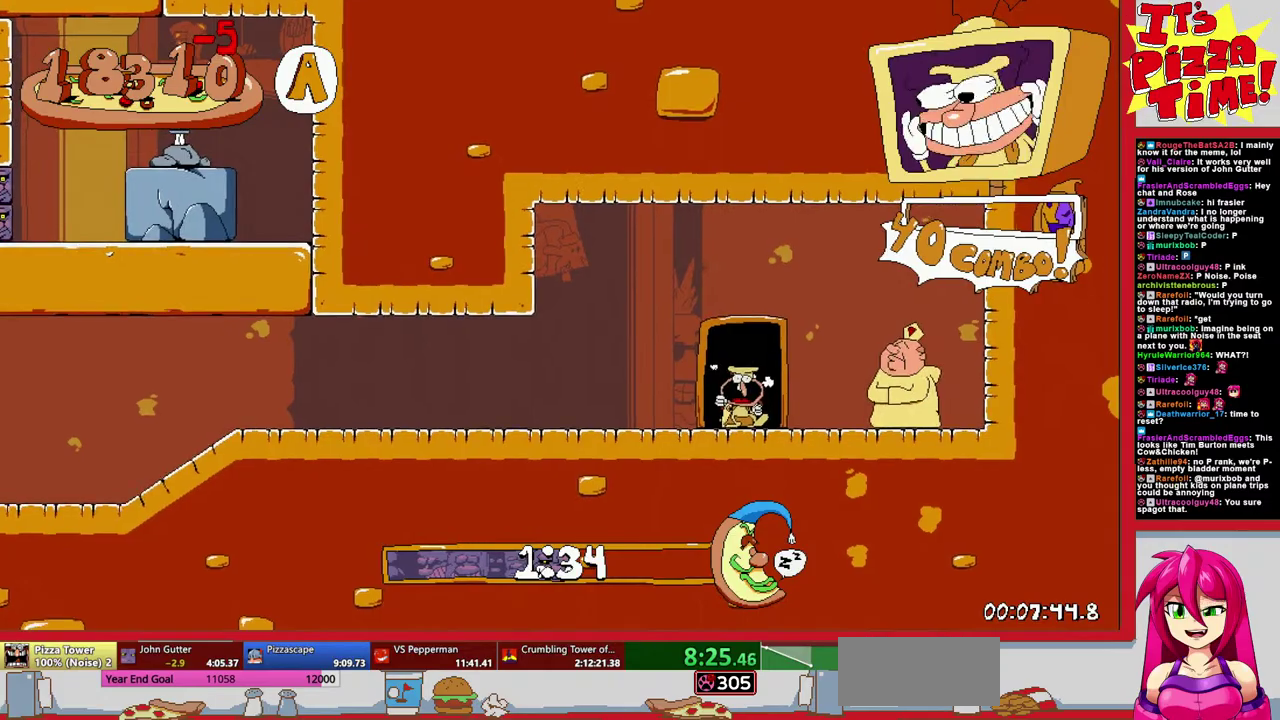
{"buttons": ["R1", "DPAD_LEFT"], "events": [[33, "DPAD_DOWN", "up"]]}
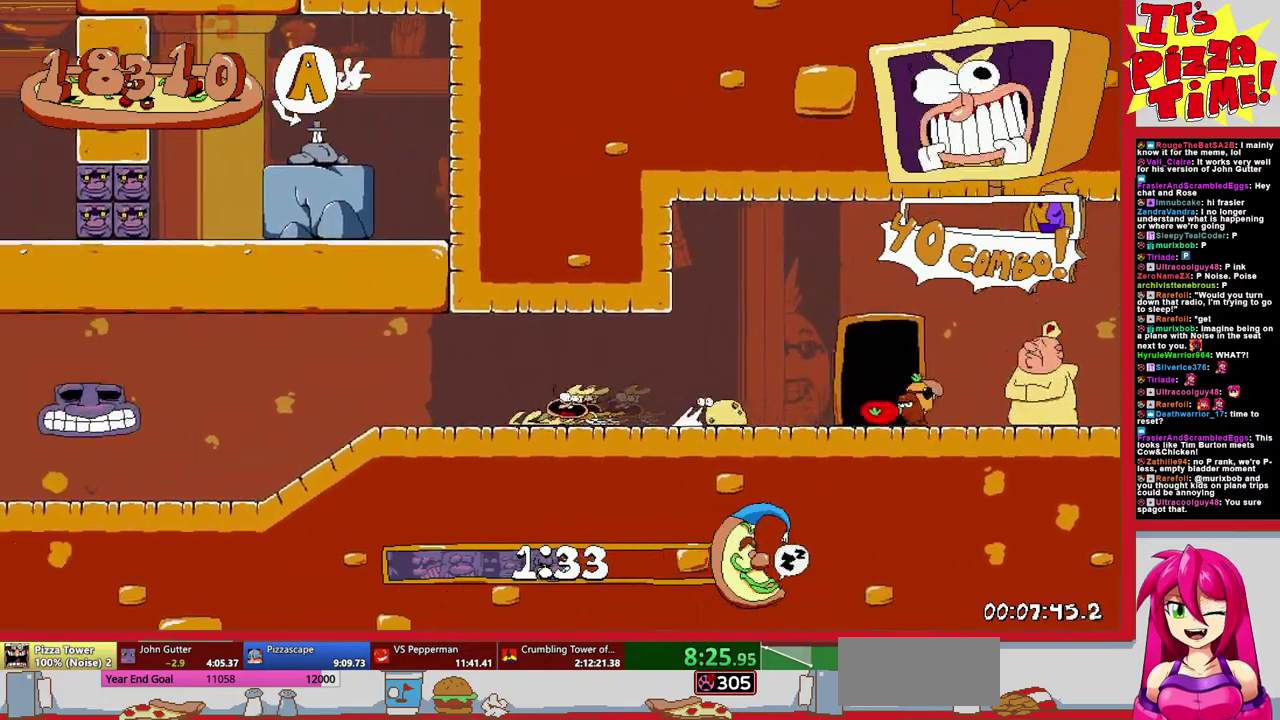
{"buttons": ["R1", "DPAD_LEFT"], "events": []}
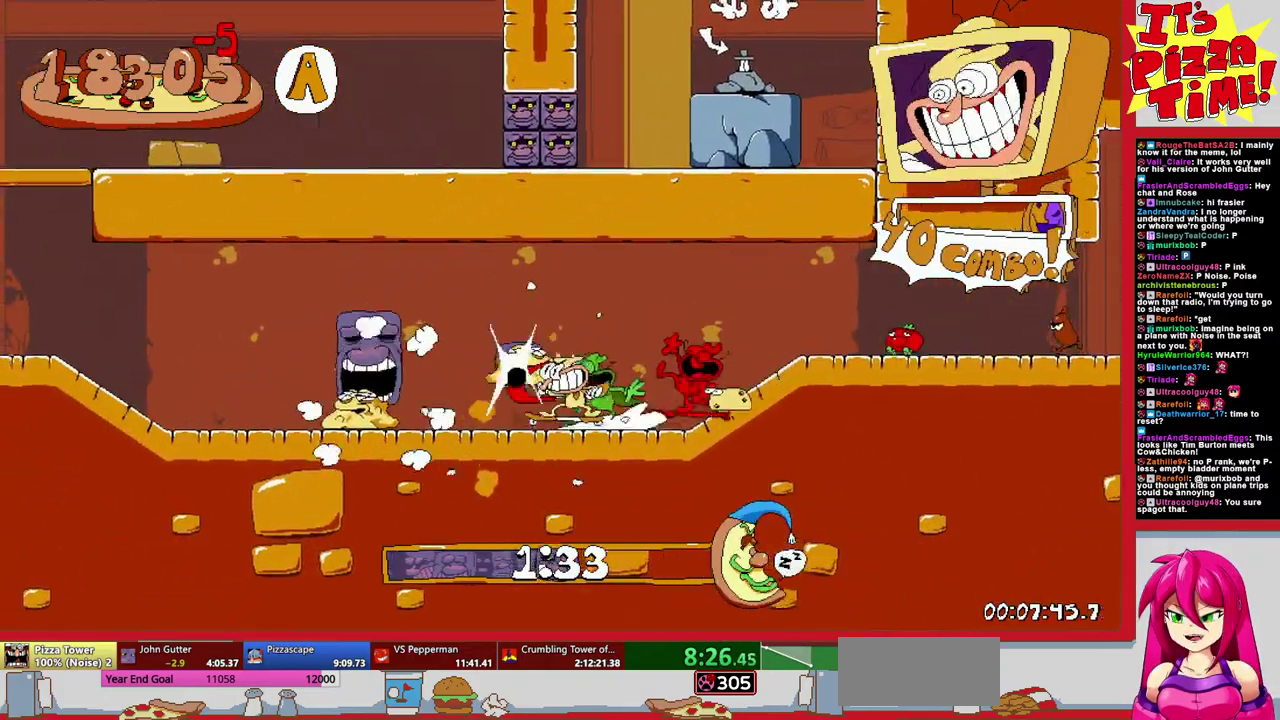
{"buttons": ["DPAD_LEFT"], "events": [[267, "R1", "up"]]}
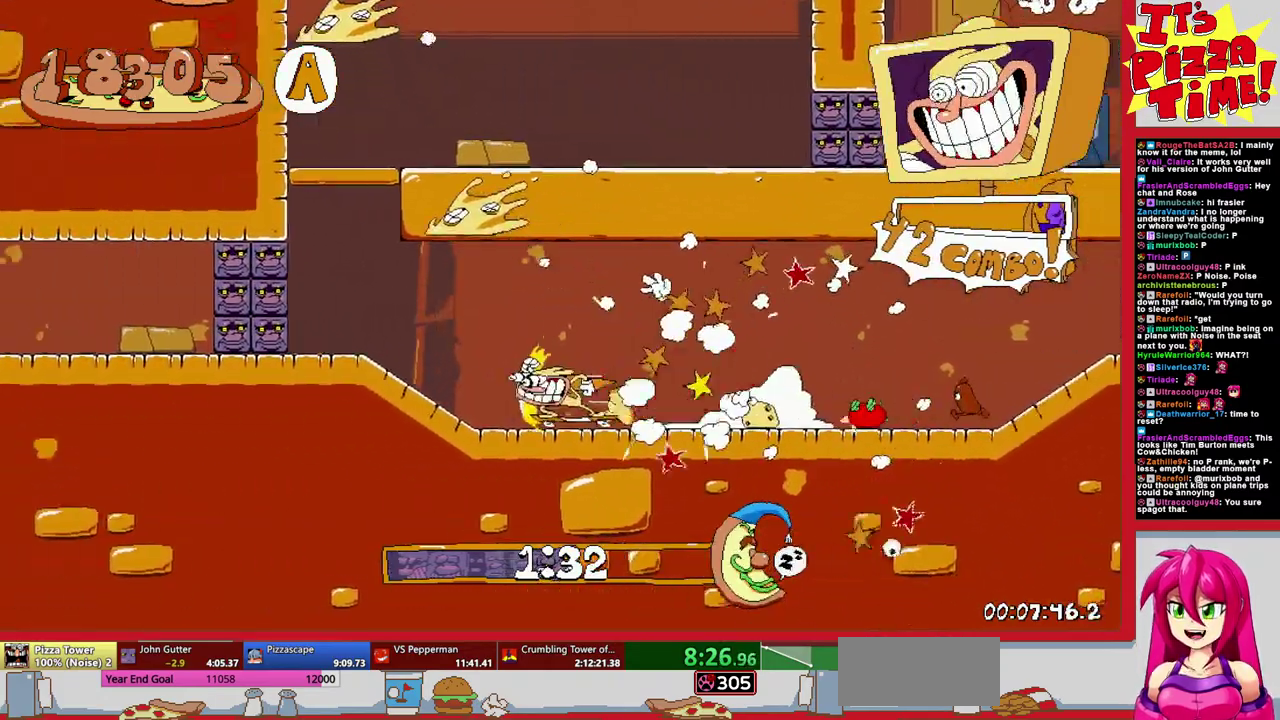
{"buttons": [], "events": [[217, "DPAD_LEFT", "up"]]}
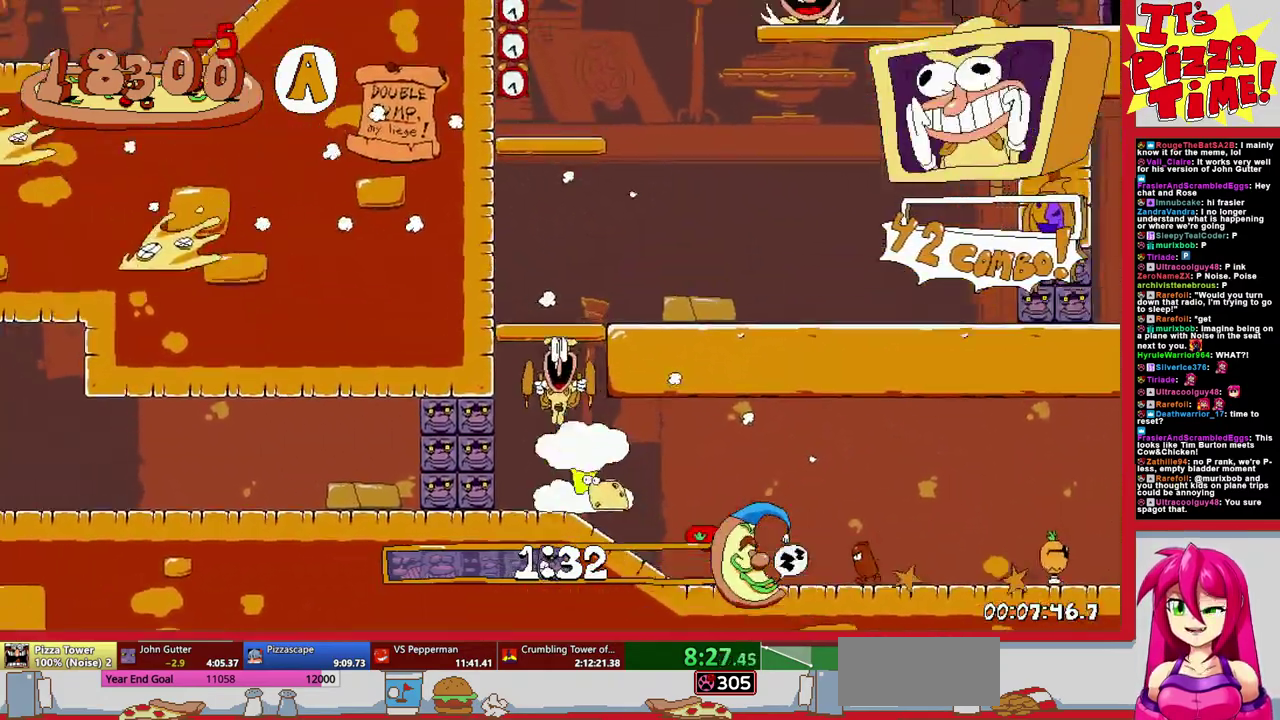
{"buttons": ["R1", "DPAD_RIGHT"], "events": [[150, "DPAD_RIGHT", "down"], [283, "Y", "down"], [300, "R1", "down"], [333, "Y", "up"]]}
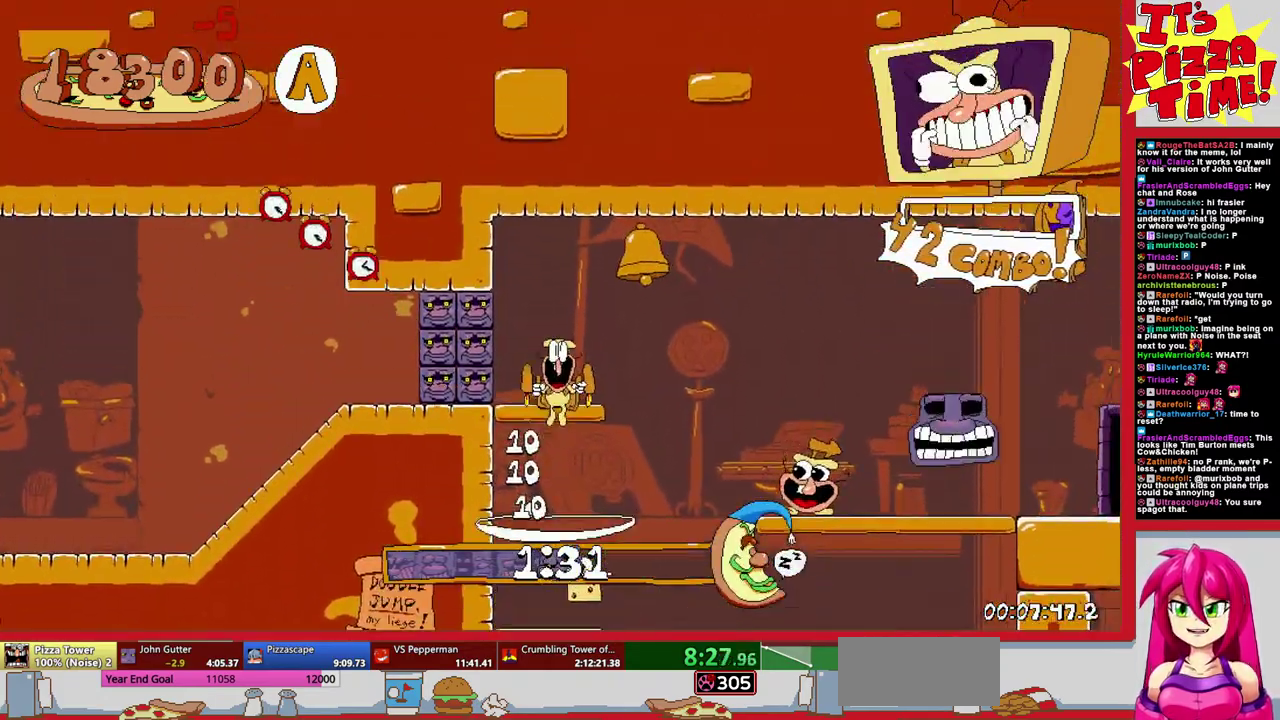
{"buttons": ["R1", "DPAD_UP", "DPAD_RIGHT"], "events": [[500, "DPAD_UP", "down"]]}
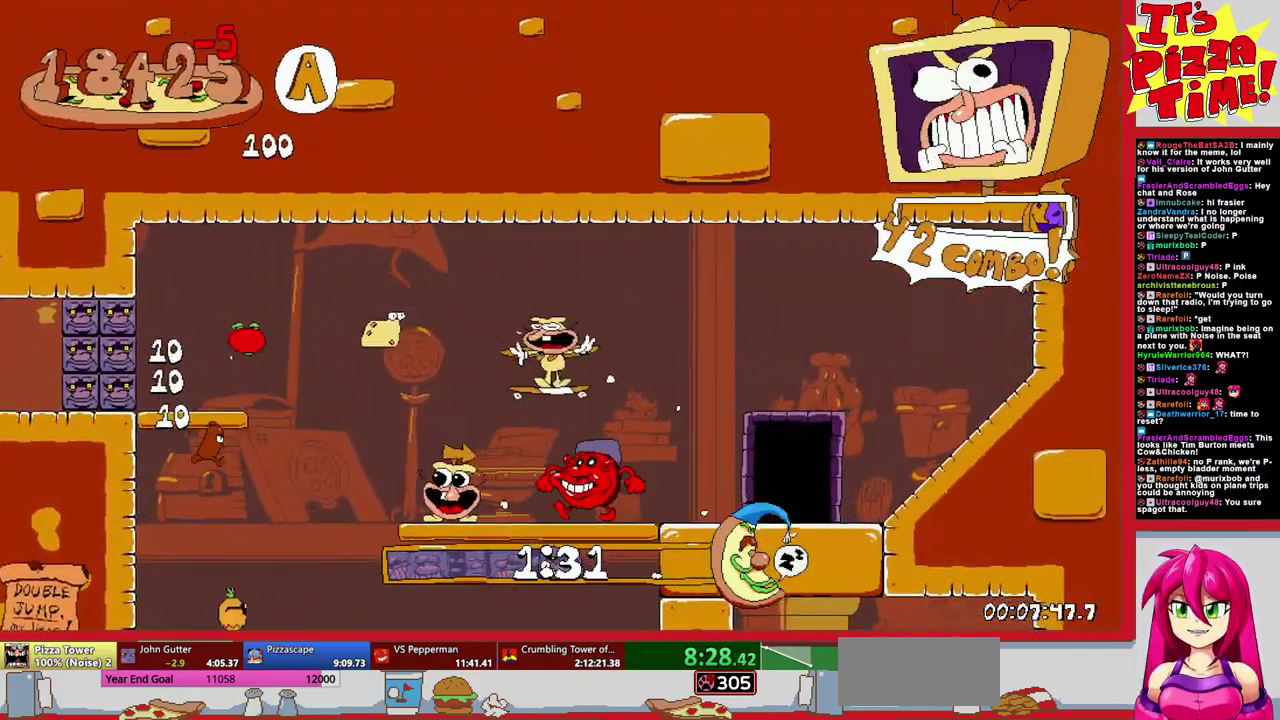
{"buttons": ["DPAD_RIGHT"], "events": [[183, "R1", "up"], [283, "DPAD_UP", "up"], [300, "DPAD_RIGHT", "up"], [433, "DPAD_RIGHT", "down"]]}